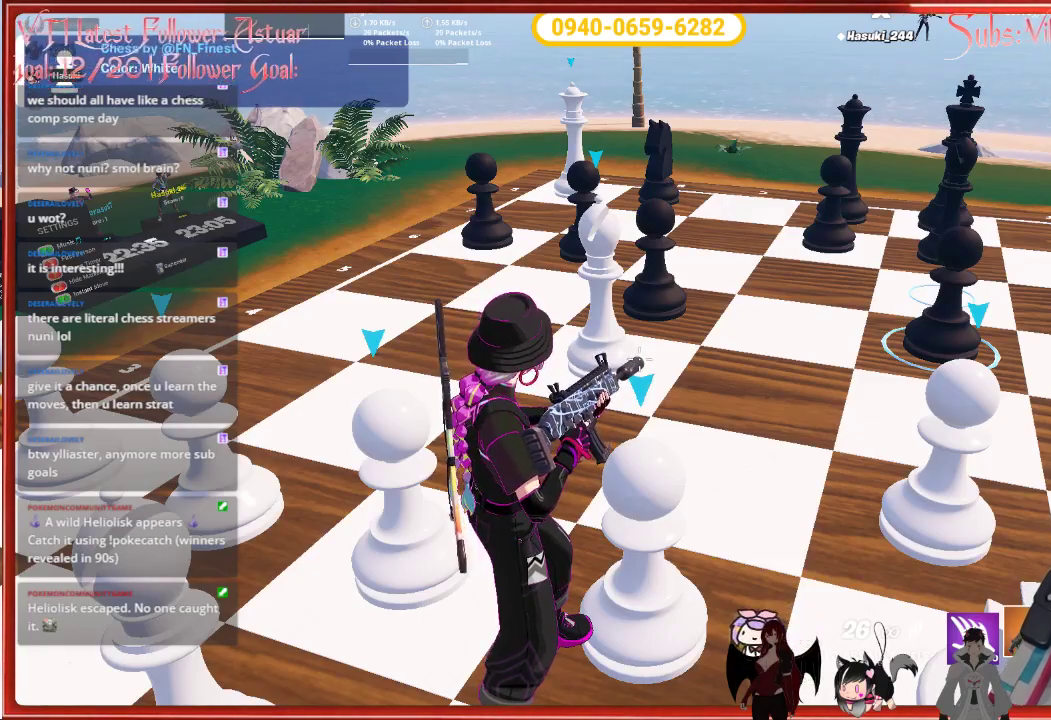
Gameplay with a controller (Xbox layout); each line is a JSON object with the inputs held at the frame after it. "events" lists button and stick changes between this image and that frame as [ms after this image, input, new state], when the widget could be followed in between.
{"buttons": [], "left_stick": "center", "right_stick": "center", "events": [[33, "right_stick", "down-right"], [350, "right_stick", "center"]]}
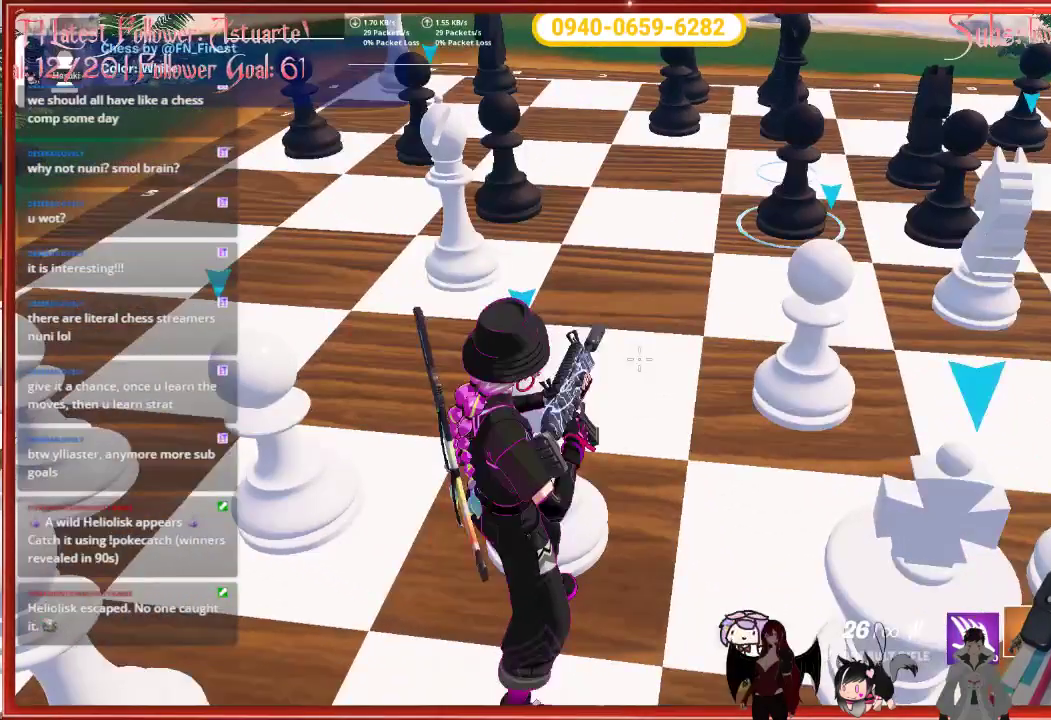
{"buttons": [], "left_stick": "center", "right_stick": "center", "events": []}
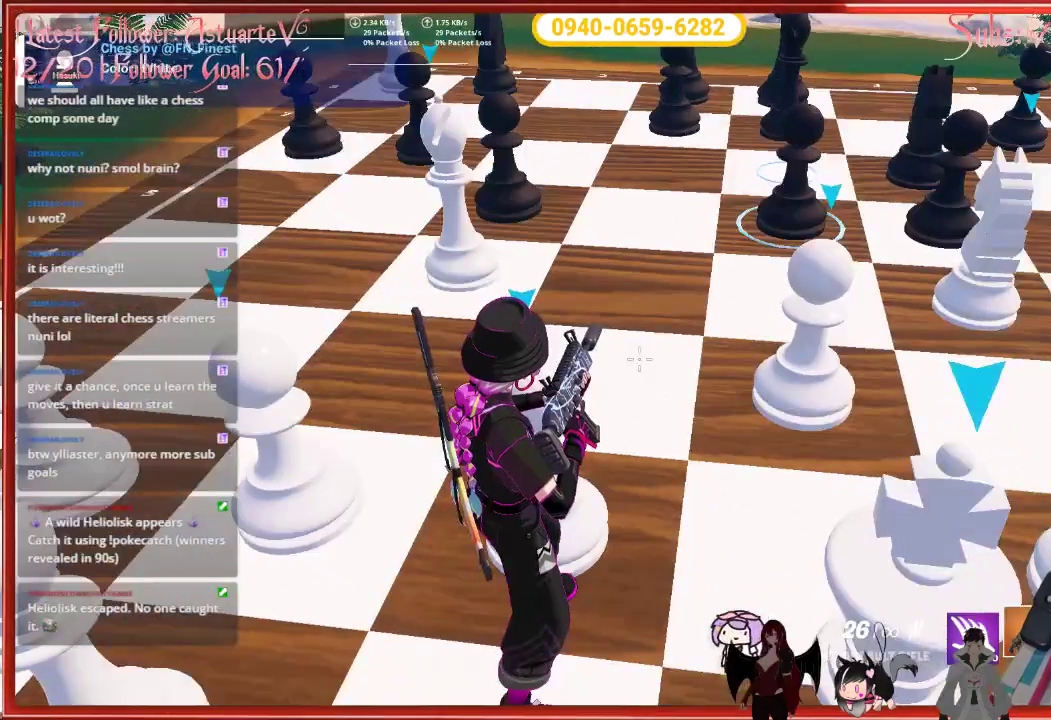
{"buttons": [], "left_stick": "center", "right_stick": "center", "events": []}
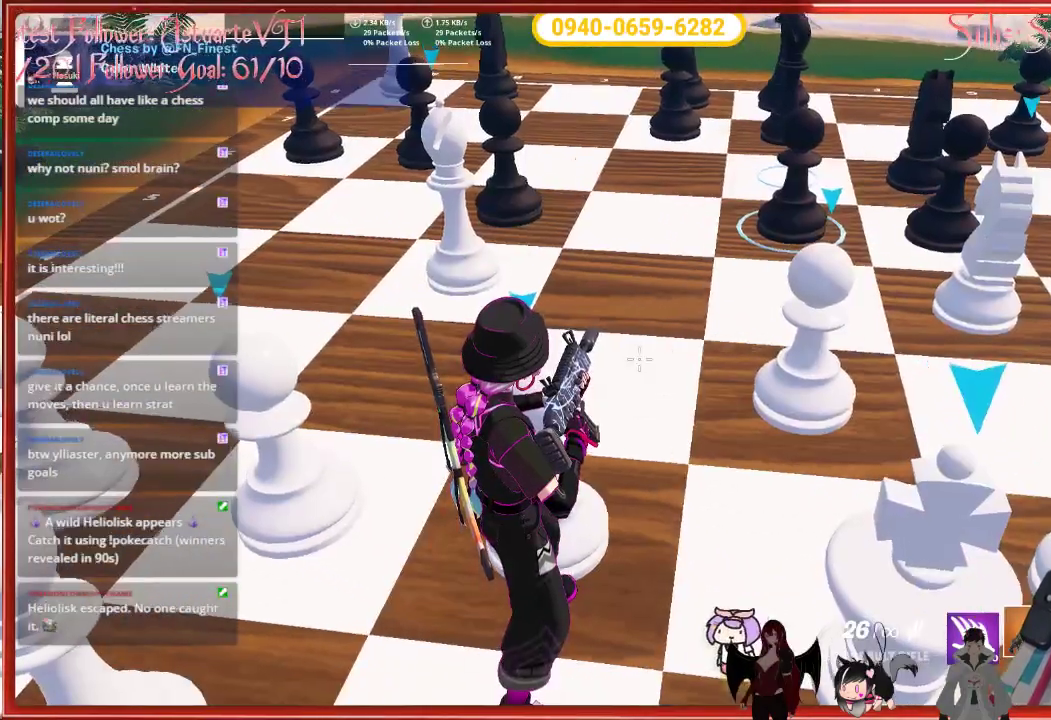
{"buttons": [], "left_stick": "center", "right_stick": "center", "events": []}
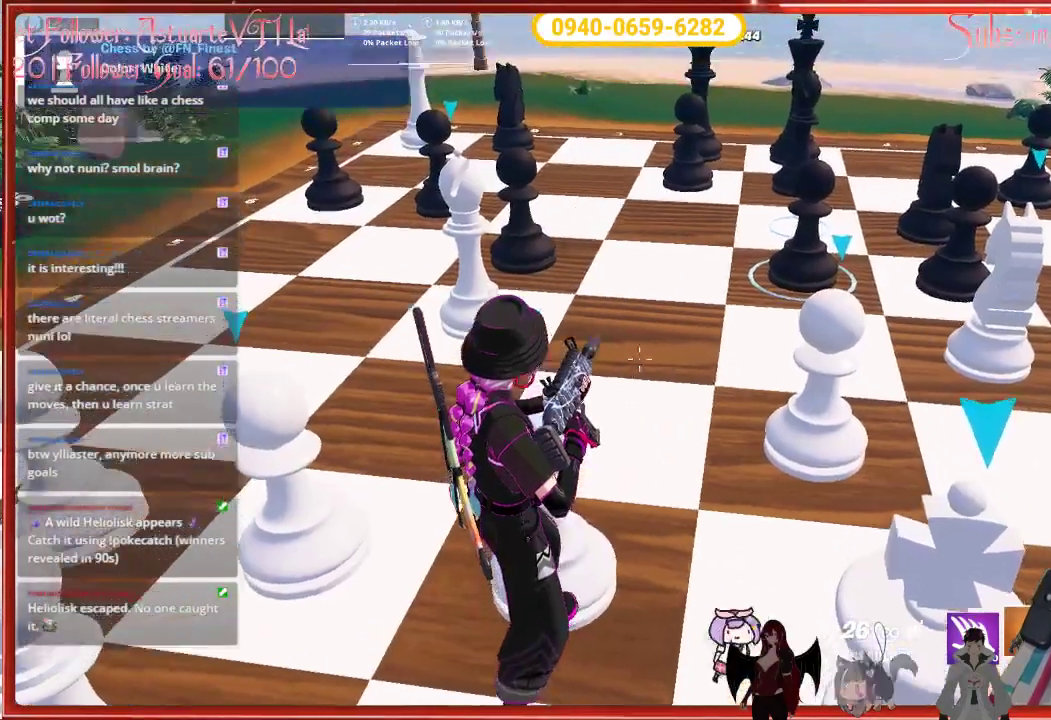
{"buttons": [], "left_stick": "center", "right_stick": "center", "events": []}
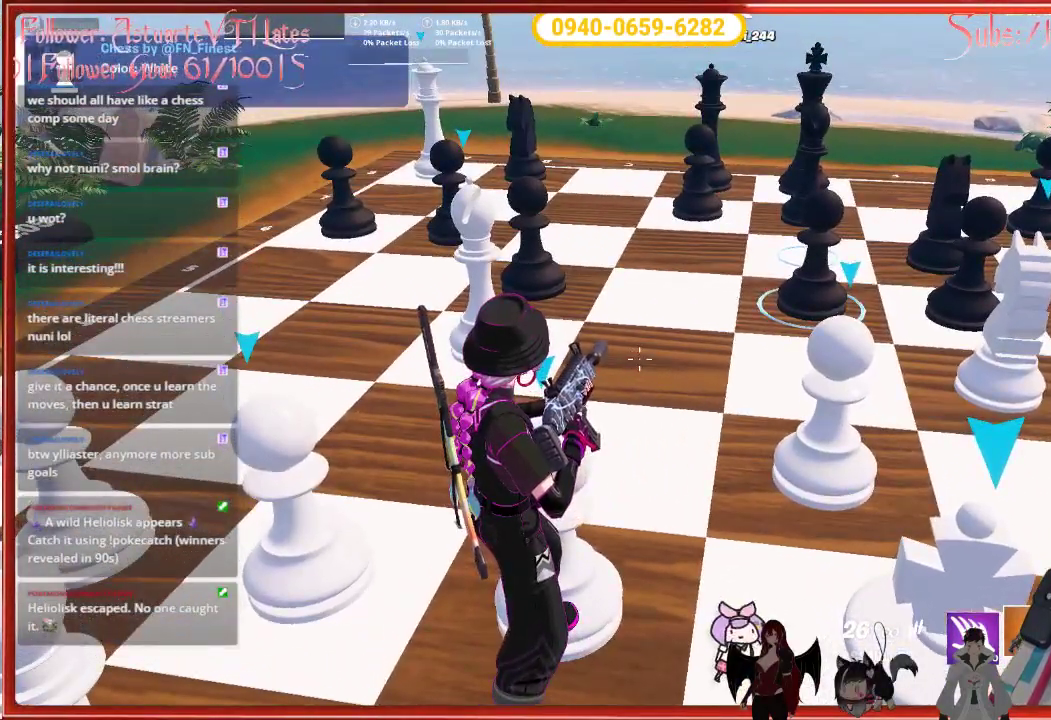
{"buttons": [], "left_stick": "center", "right_stick": "center", "events": []}
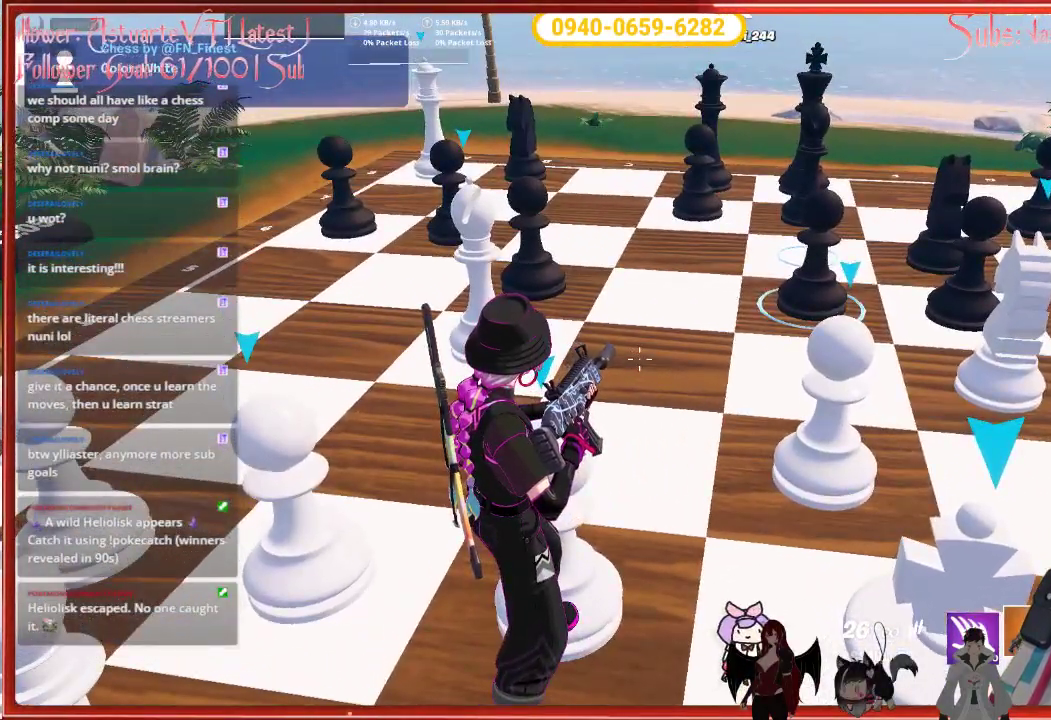
{"buttons": [], "left_stick": "center", "right_stick": "center", "events": []}
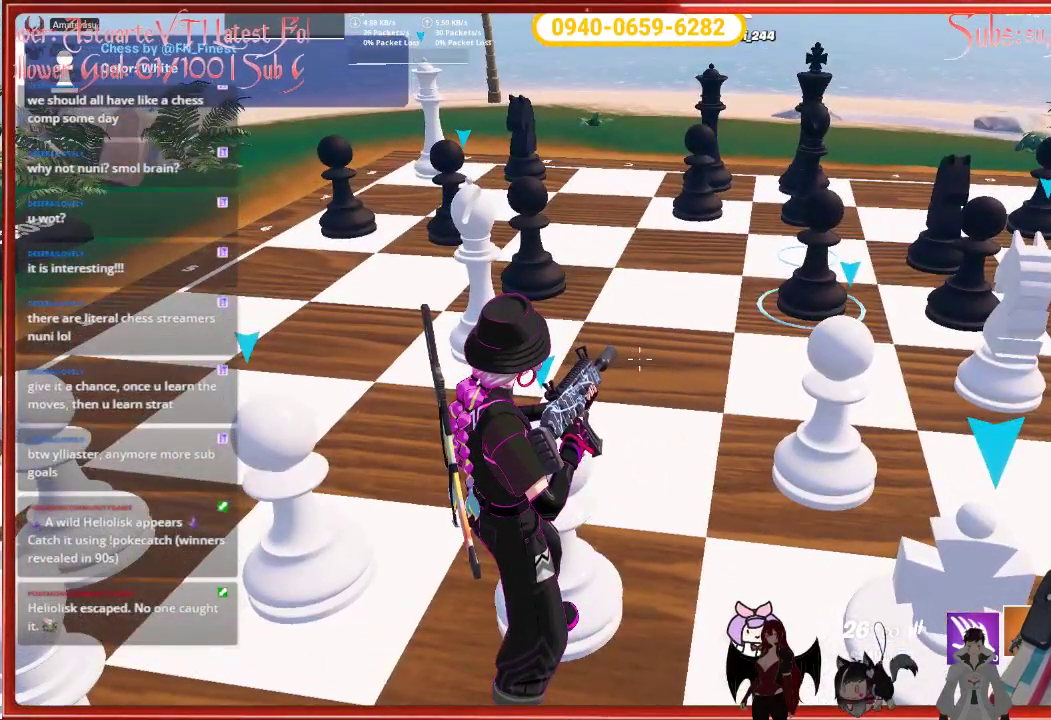
{"buttons": [], "left_stick": "center", "right_stick": "center", "events": []}
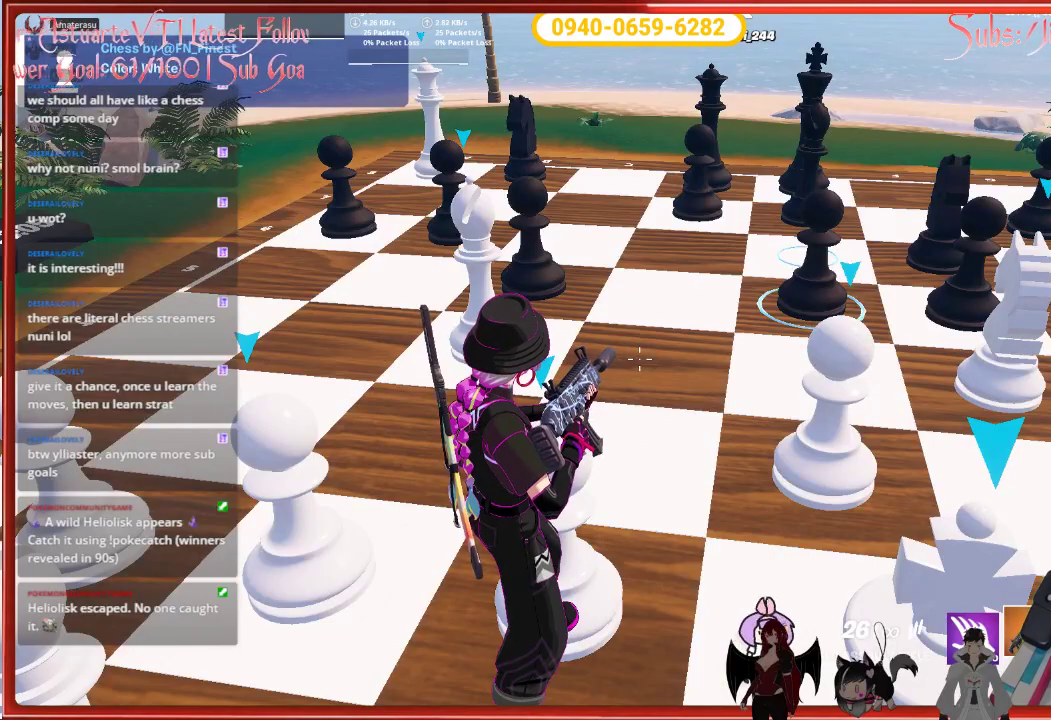
{"buttons": [], "left_stick": "center", "right_stick": "center", "events": []}
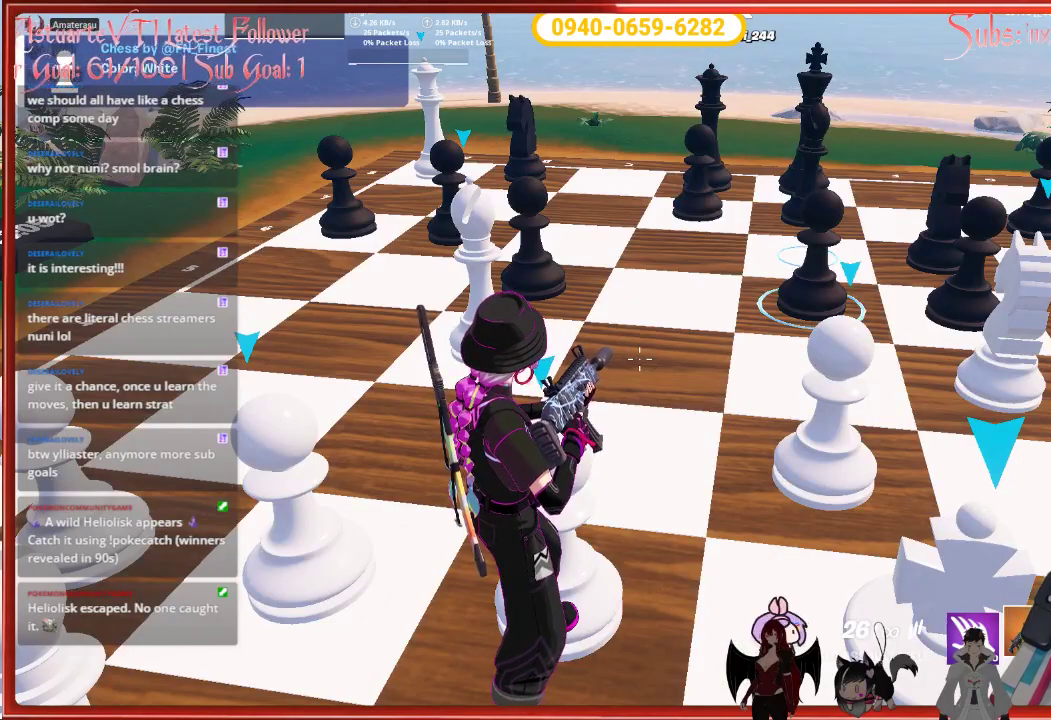
{"buttons": [], "left_stick": "center", "right_stick": "center", "events": []}
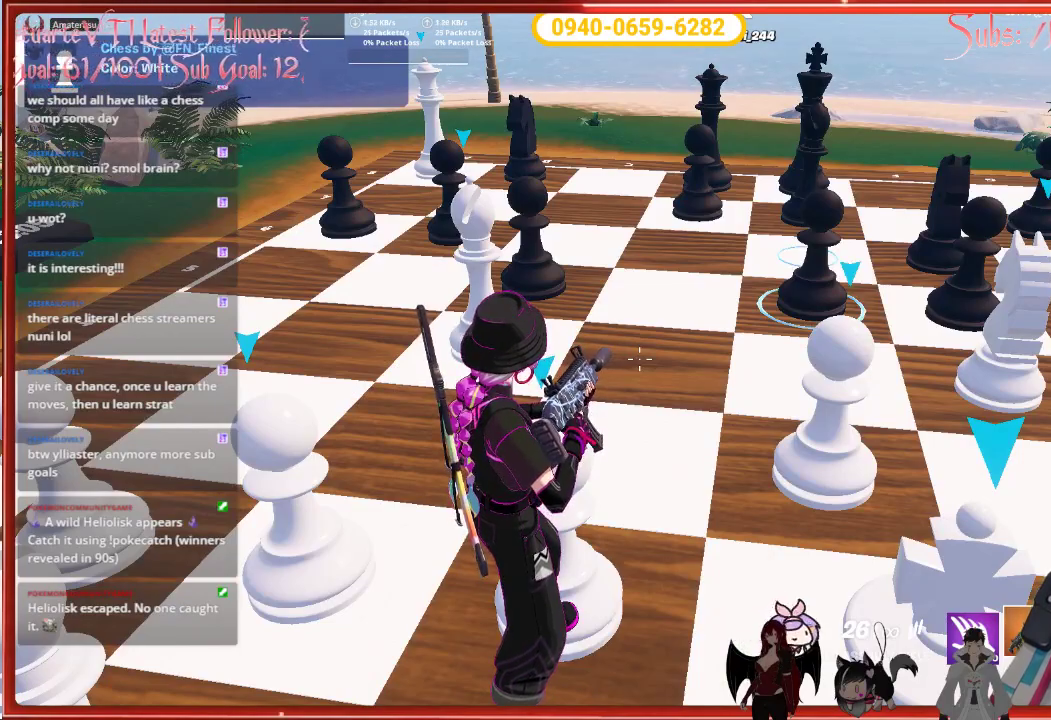
{"buttons": [], "left_stick": "center", "right_stick": "up-left", "events": [[267, "right_stick", "up-left"]]}
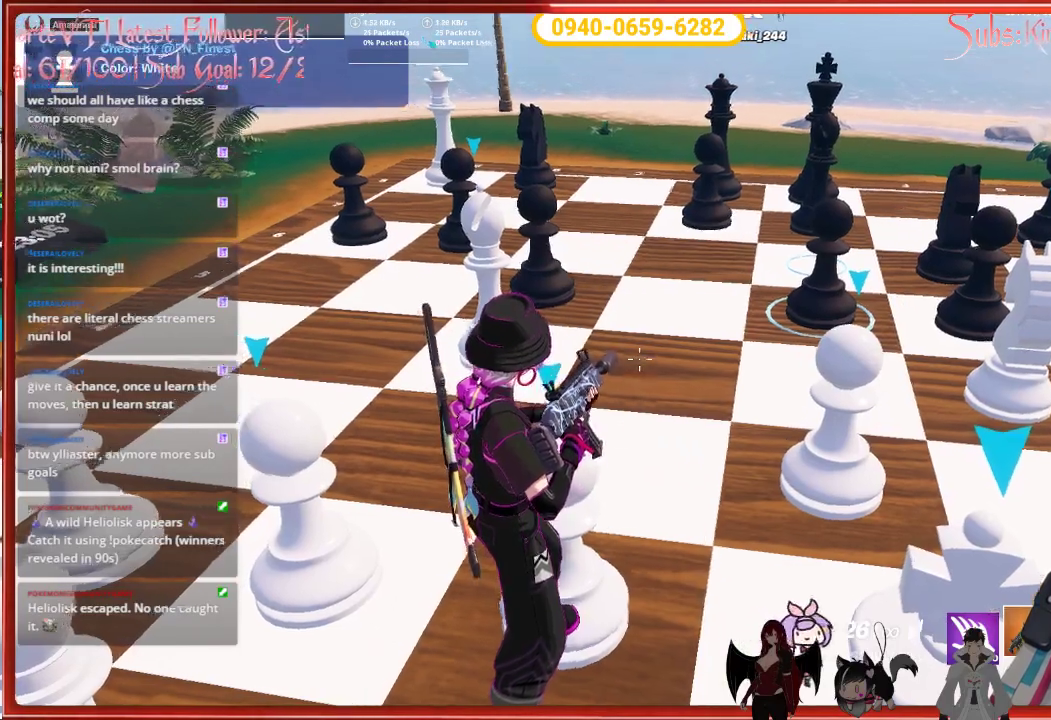
{"buttons": [], "left_stick": "center", "right_stick": "up-left", "events": []}
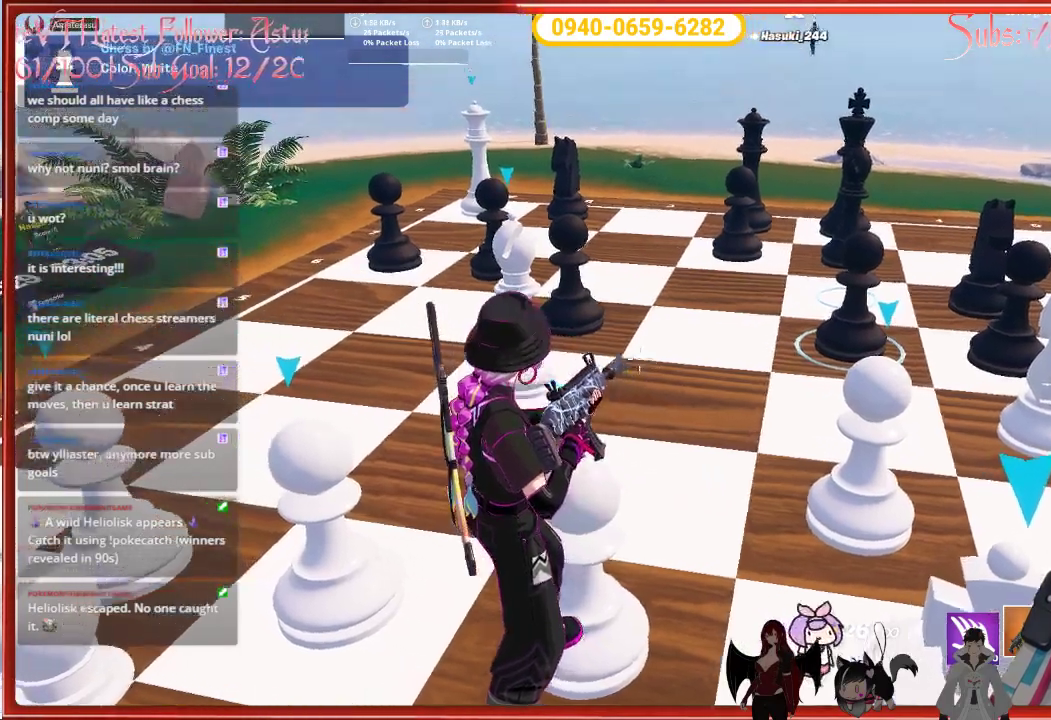
{"buttons": [], "left_stick": "center", "right_stick": "up-left", "events": []}
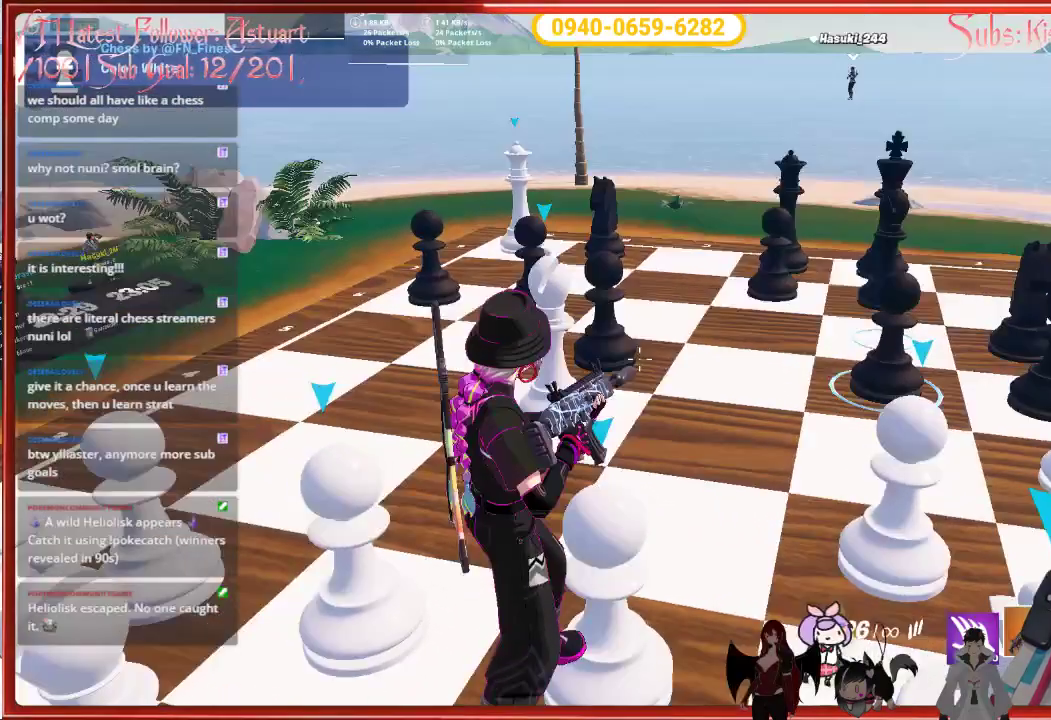
{"buttons": [], "left_stick": "center", "right_stick": "center", "events": [[17, "right_stick", "center"]]}
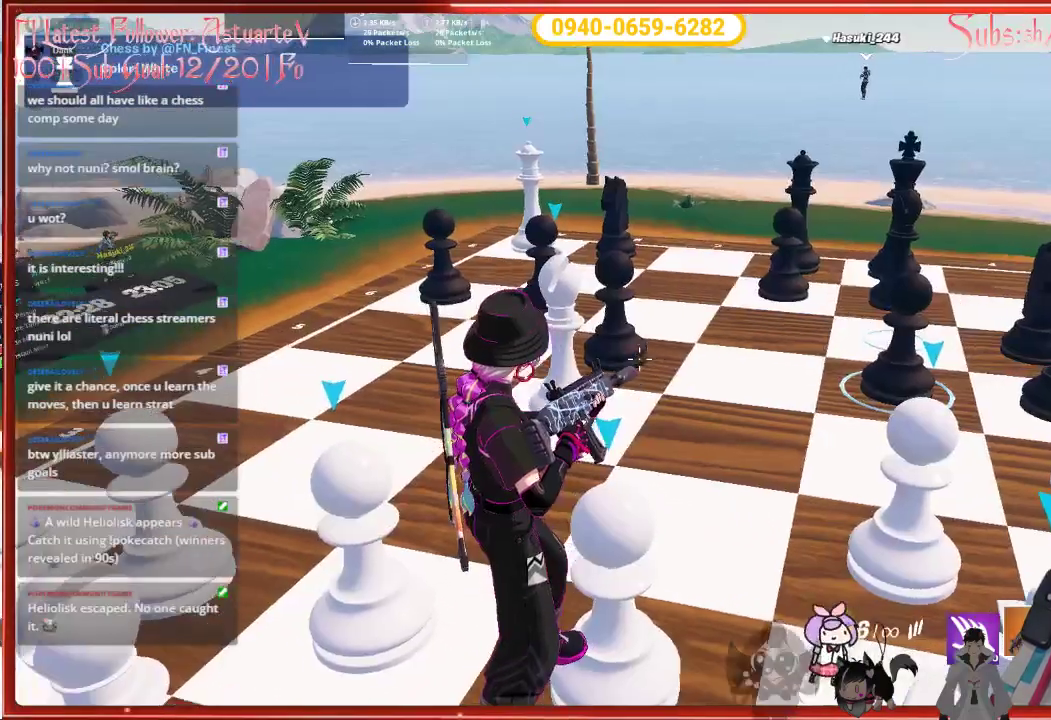
{"buttons": [], "left_stick": "center", "right_stick": "center", "events": []}
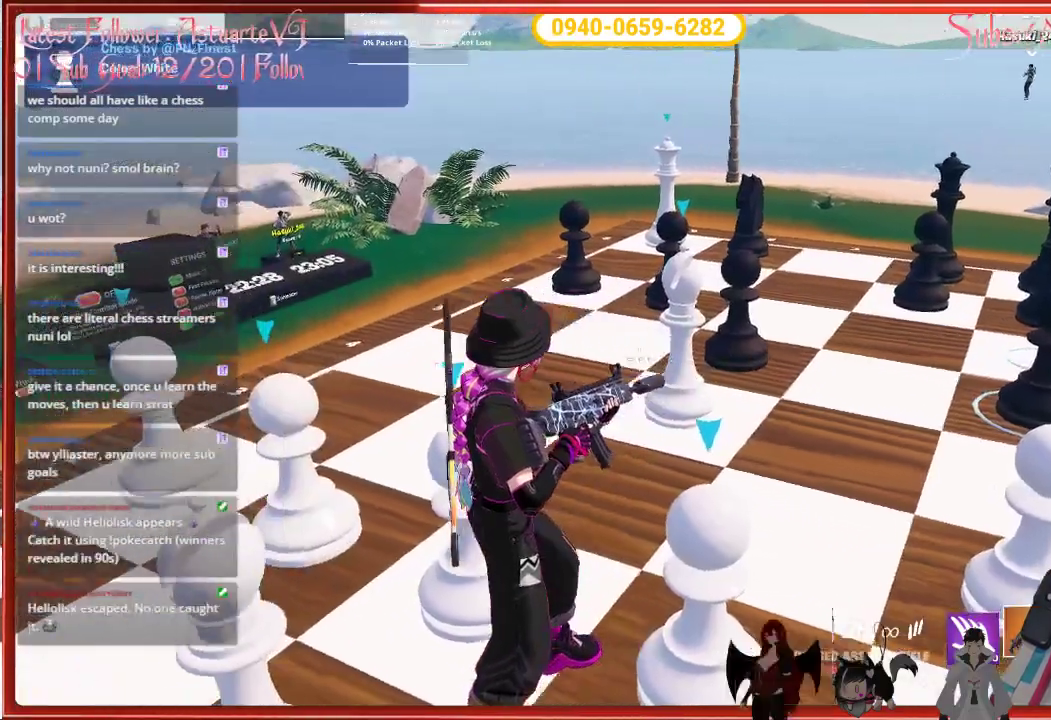
{"buttons": [], "left_stick": "center", "right_stick": "center", "events": []}
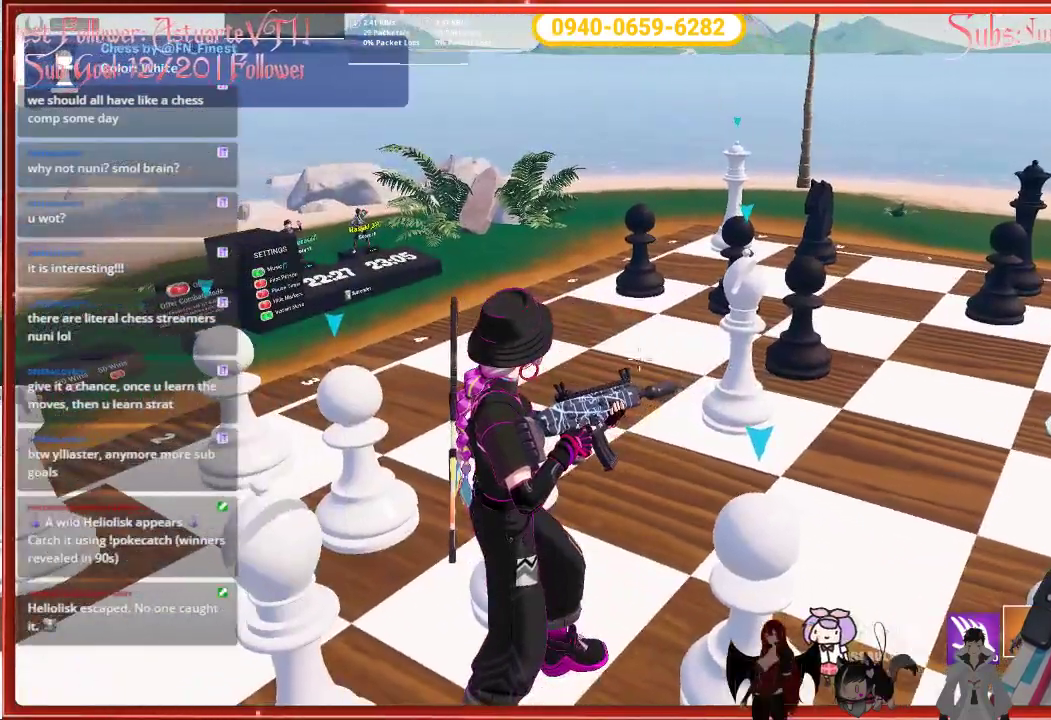
{"buttons": [], "left_stick": "center", "right_stick": "center", "events": []}
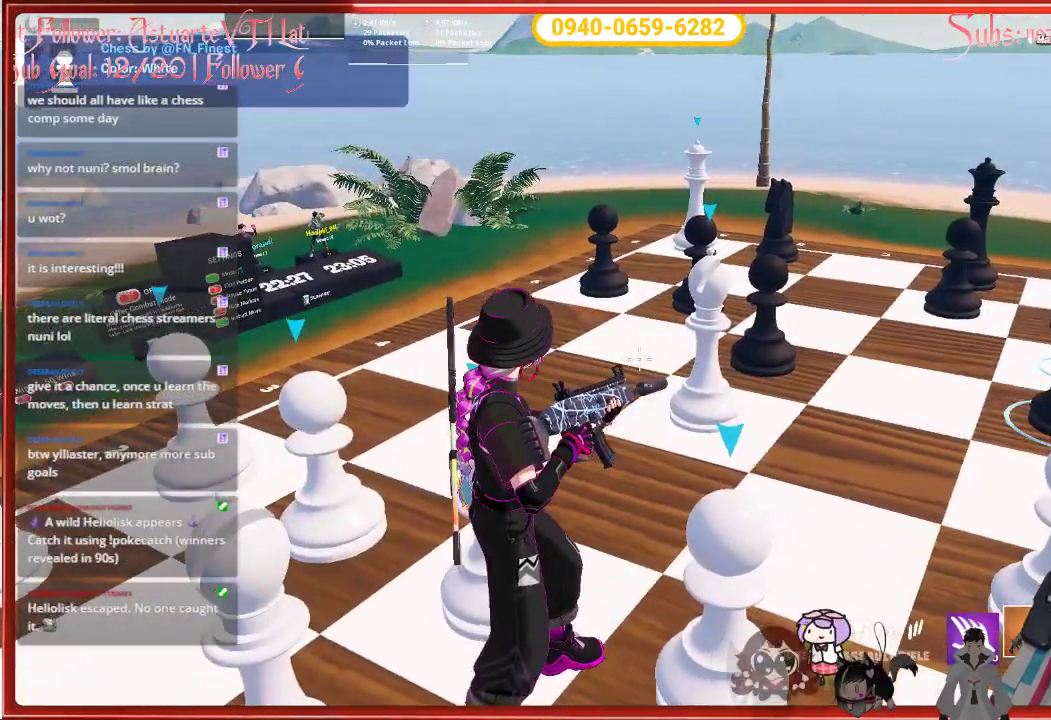
{"buttons": [], "left_stick": "center", "right_stick": "center", "events": []}
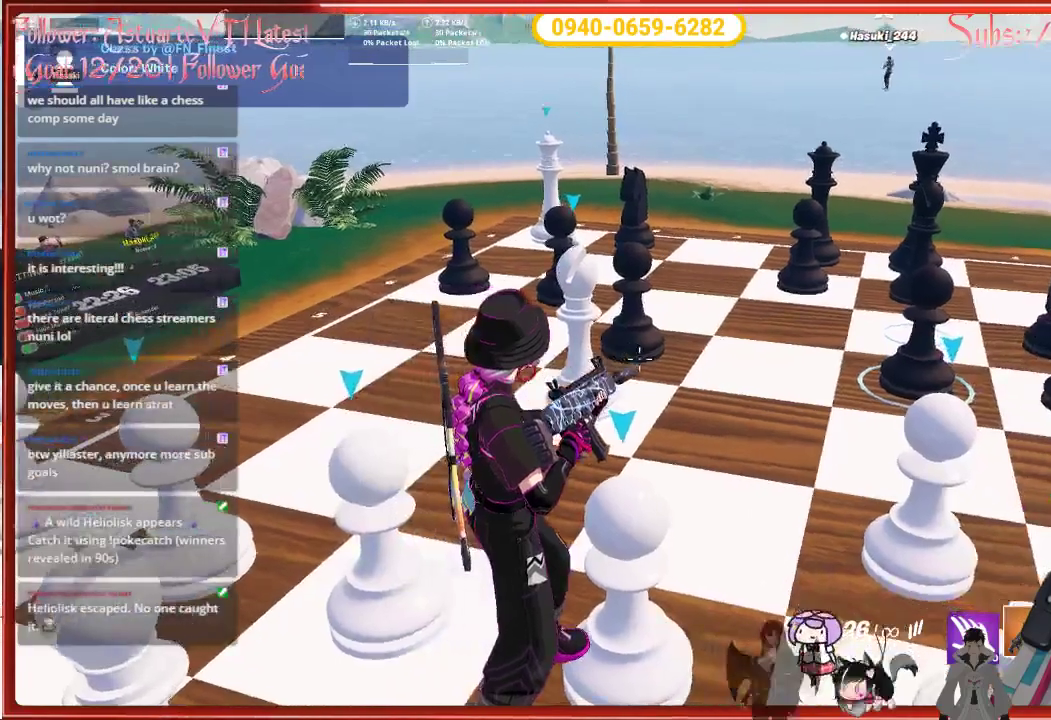
{"buttons": [], "left_stick": "center", "right_stick": "right", "events": [[200, "right_stick", "right"]]}
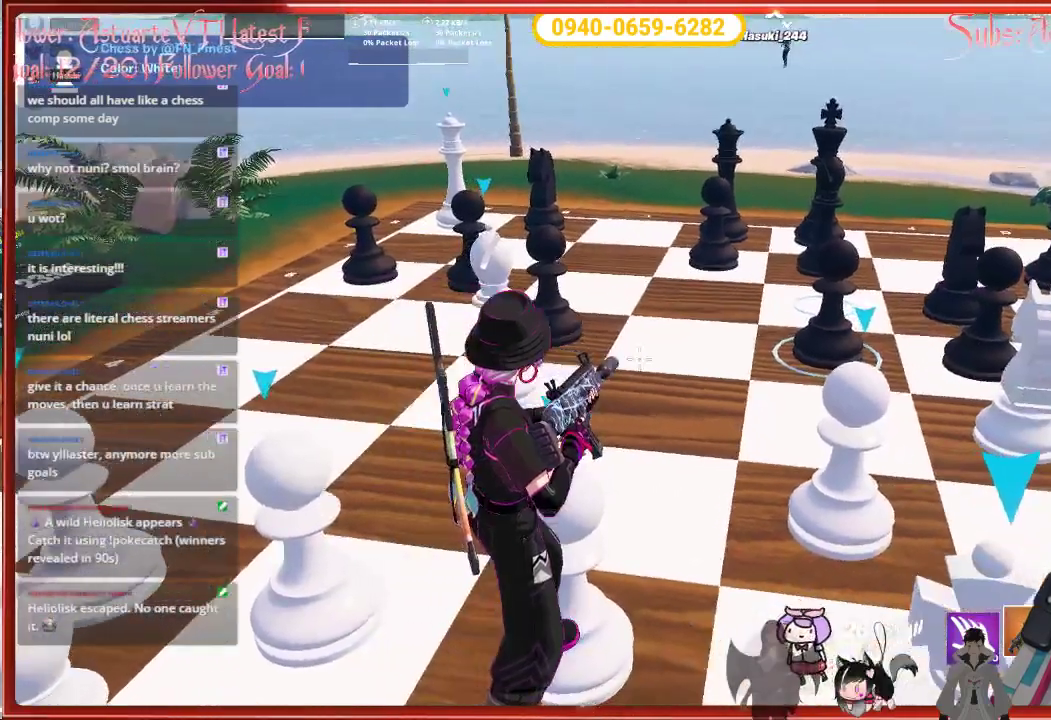
{"buttons": [], "left_stick": "center", "right_stick": "right", "events": []}
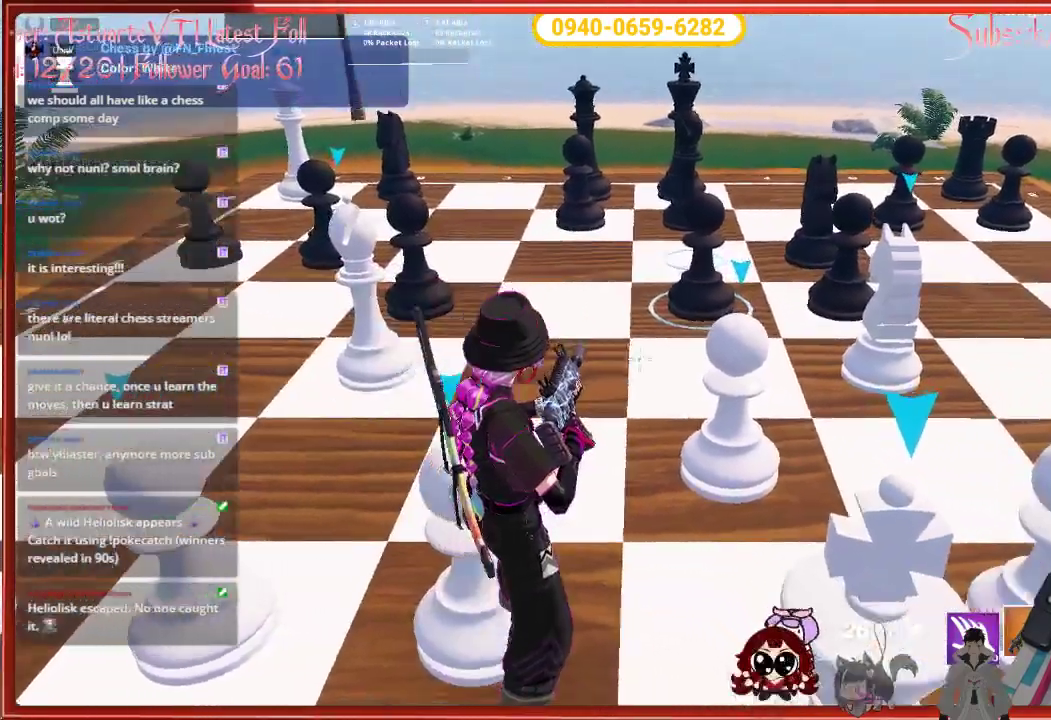
{"buttons": [], "left_stick": "center", "right_stick": "center", "events": [[17, "right_stick", "center"]]}
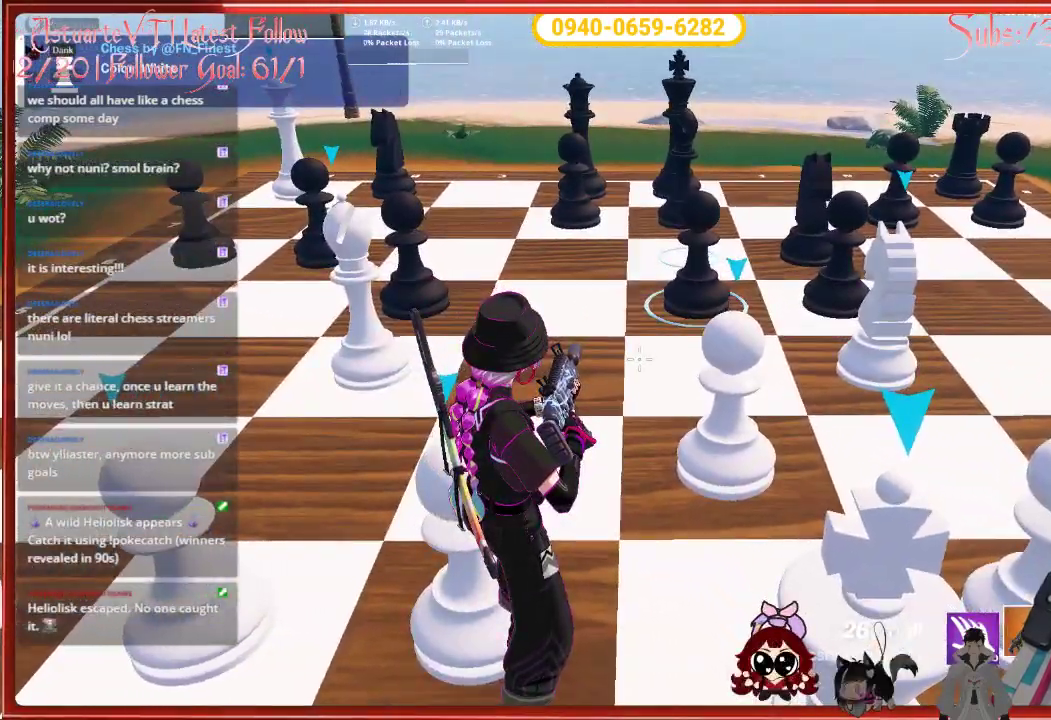
{"buttons": [], "left_stick": "center", "right_stick": "center", "events": []}
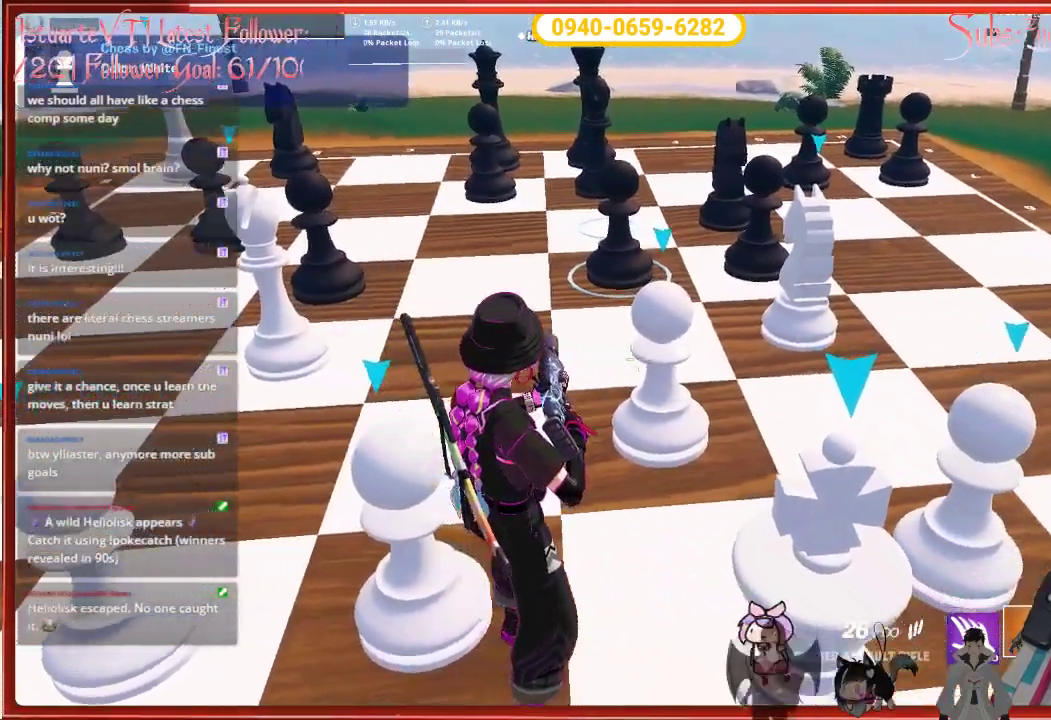
{"buttons": [], "left_stick": "center", "right_stick": "center", "events": []}